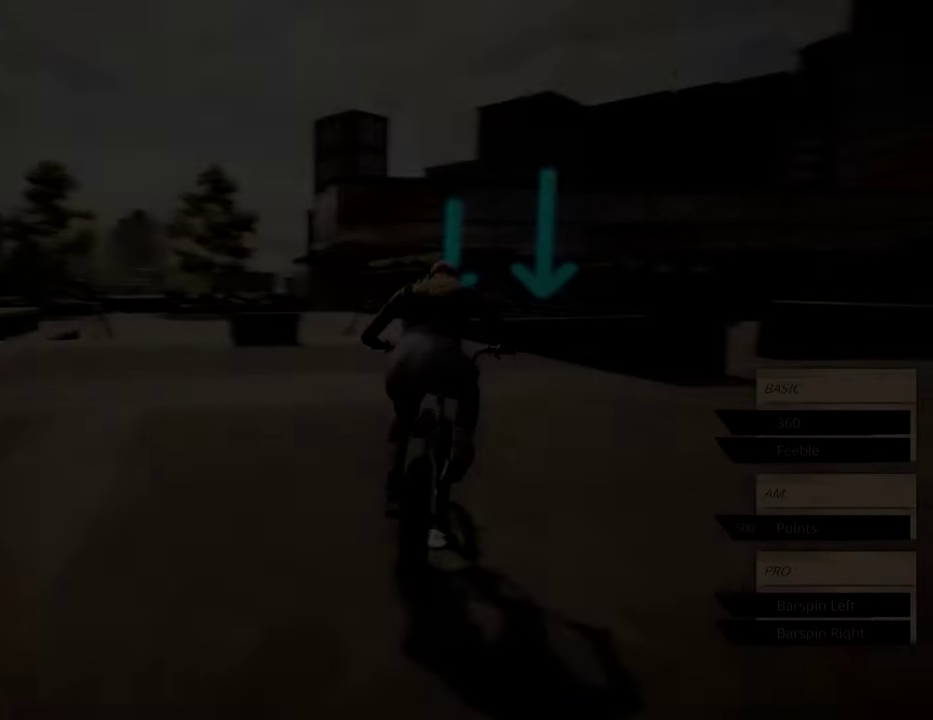
Gameplay with a controller (Xbox layout); each line is a JSON object with the inputs held at the frame after it (dt_ms = milliseconds from this image to that frame). "events" lists button and stick changes between this image and that frame as [ms after this image, input, new state], when the widget could be followed in between.
{"dt_ms": 500, "buttons": ["A"], "left_stick": "up-right", "right_stick": "center", "events": [[67, "A", "down"], [250, "left_stick", "up"], [317, "left_stick", "up-right"]]}
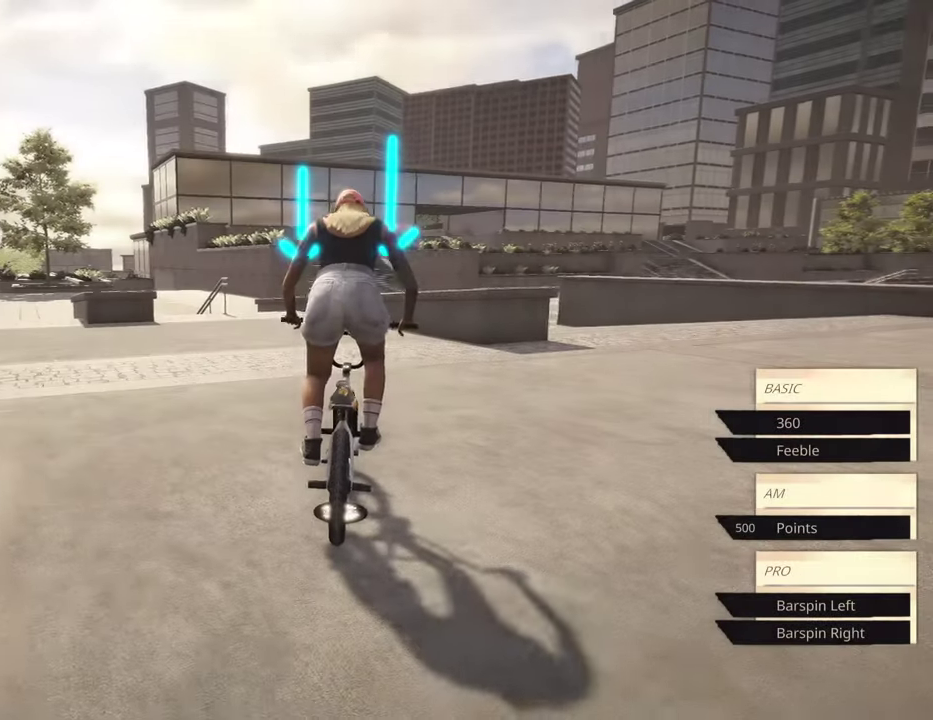
{"dt_ms": 500, "buttons": ["A"], "left_stick": "up", "right_stick": "center", "events": [[300, "left_stick", "up"]]}
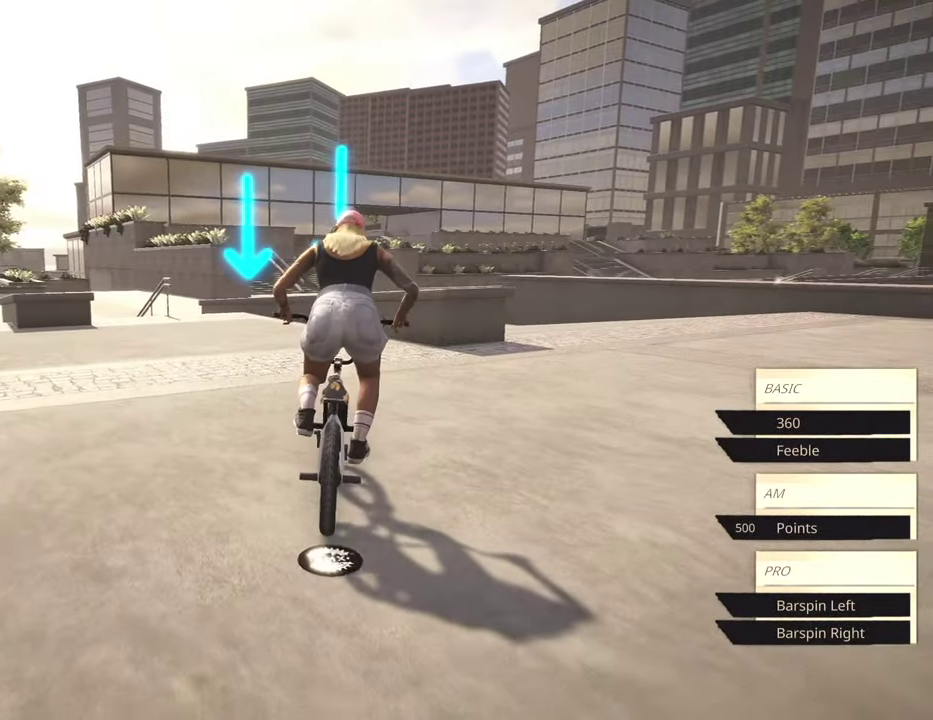
{"dt_ms": 400, "buttons": ["A"], "left_stick": "up", "right_stick": "center", "events": []}
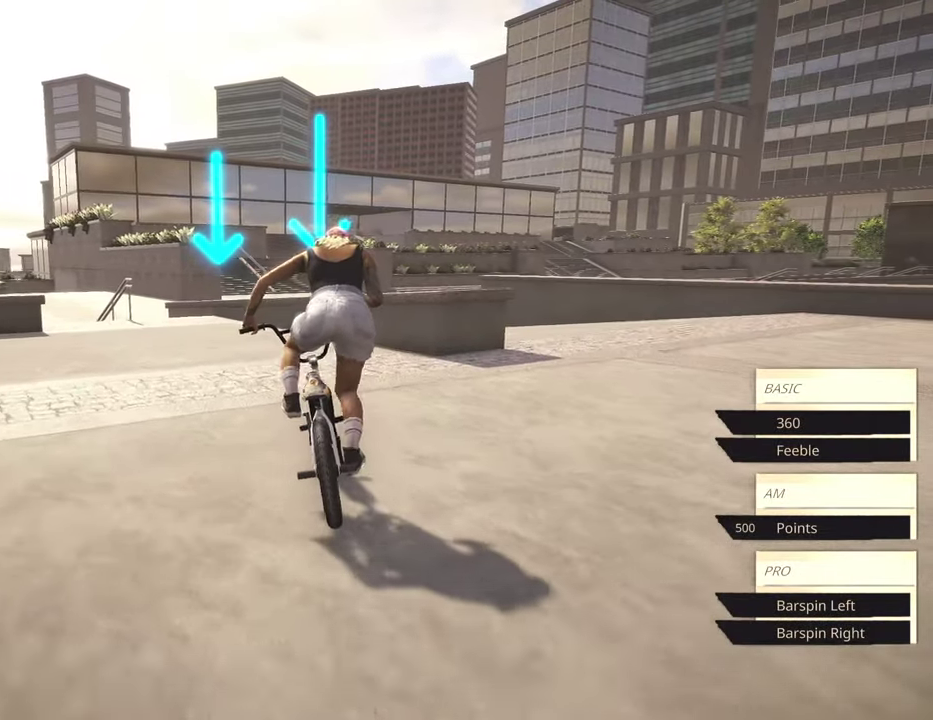
{"dt_ms": 800, "buttons": [], "left_stick": "center", "right_stick": "center", "events": [[17, "A", "up"], [67, "left_stick", "center"], [367, "left_stick", "left"], [500, "left_stick", "center"]]}
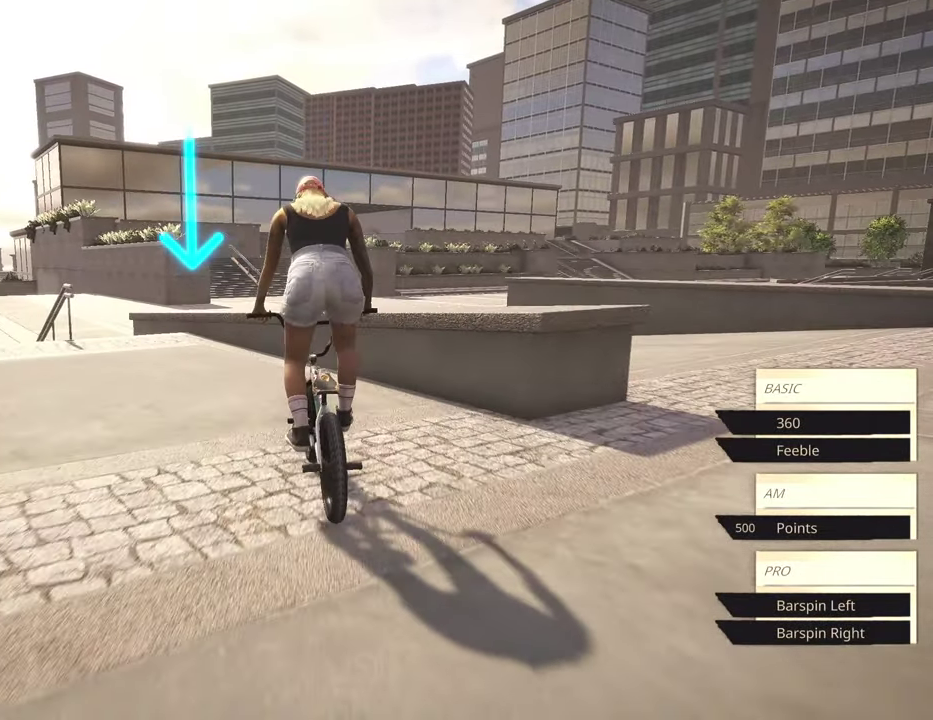
{"dt_ms": 300, "buttons": [], "left_stick": "center", "right_stick": "down", "events": [[67, "left_stick", "left"], [67, "right_stick", "down"], [167, "left_stick", "center"]]}
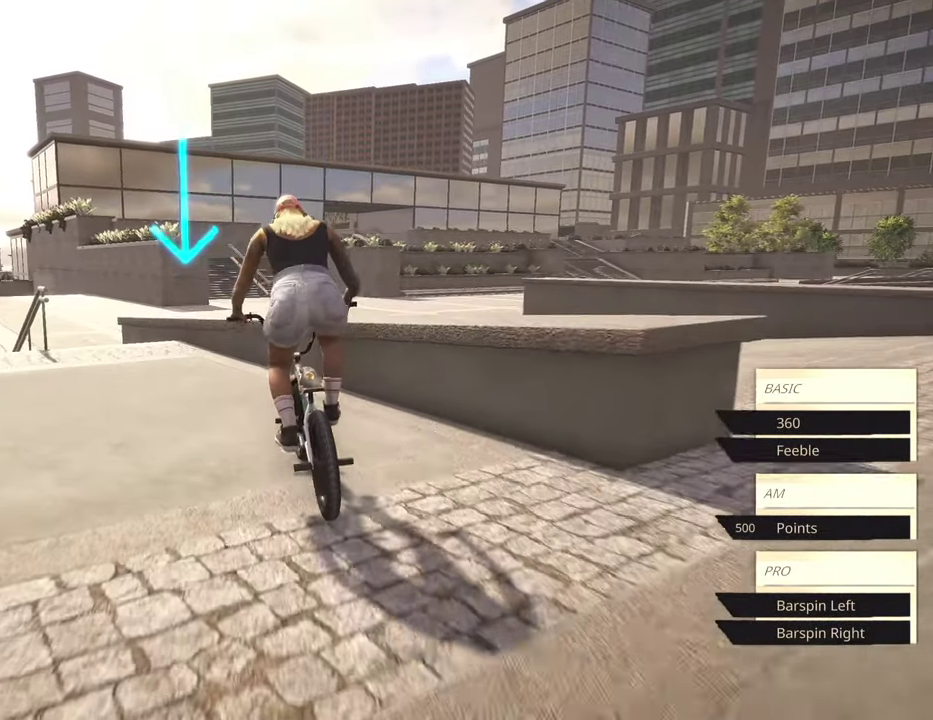
{"dt_ms": 500, "buttons": ["L1"], "left_stick": "center", "right_stick": "down", "events": [[267, "right_stick", "up"], [384, "right_stick", "down"], [434, "L1", "down"]]}
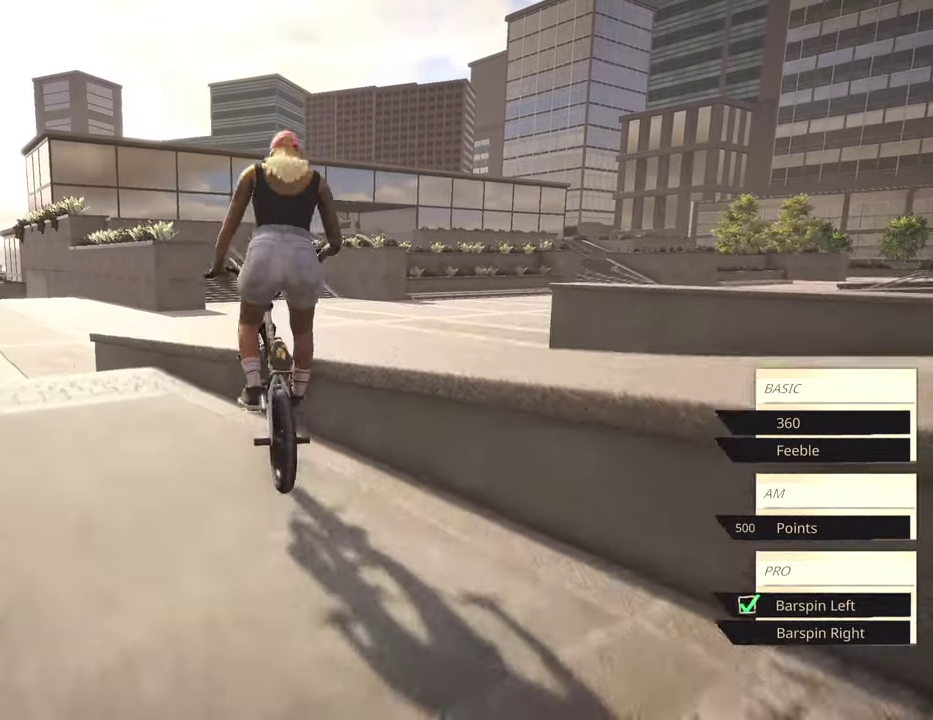
{"dt_ms": 500, "buttons": [], "left_stick": "center", "right_stick": "down-right", "events": [[17, "L1", "up"], [67, "right_stick", "center"], [217, "right_stick", "down-right"]]}
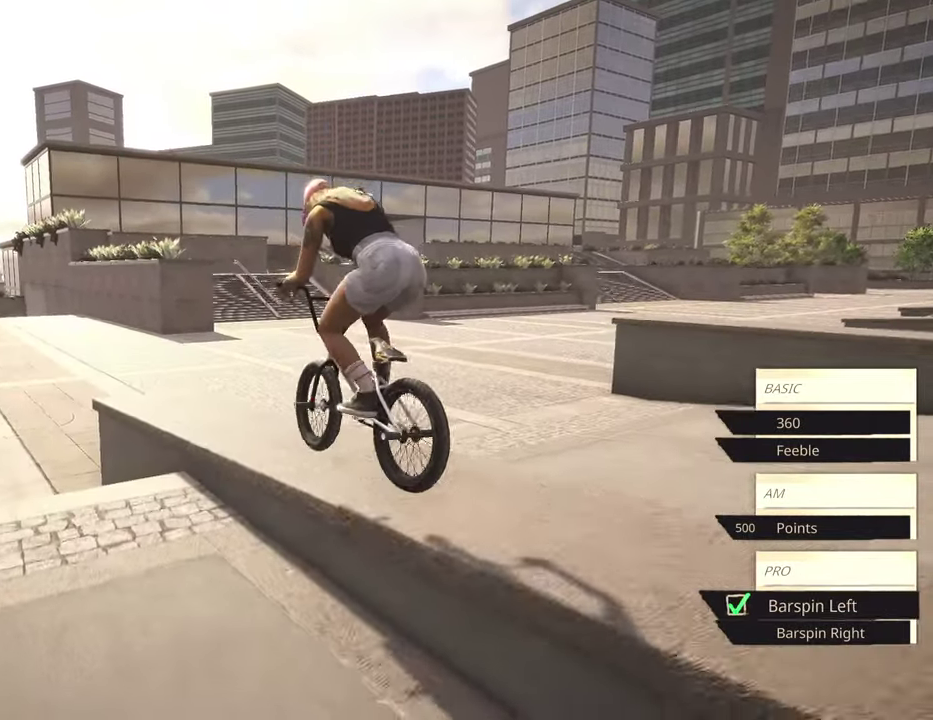
{"dt_ms": 300, "buttons": [], "left_stick": "right", "right_stick": "down-right", "events": [[200, "left_stick", "right"]]}
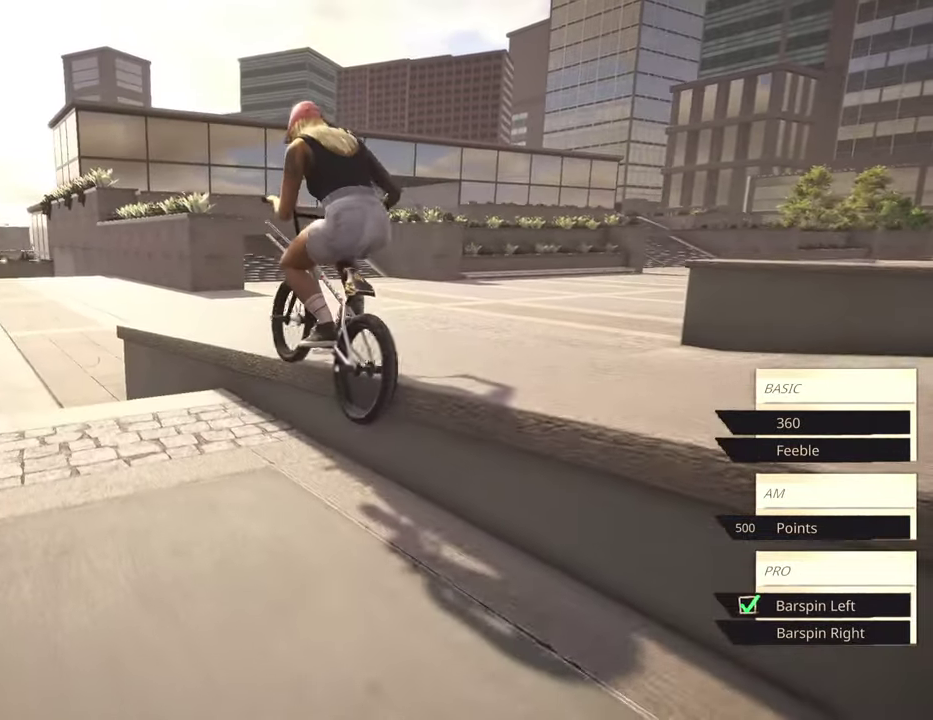
{"dt_ms": 800, "buttons": [], "left_stick": "center", "right_stick": "down-right", "events": [[34, "left_stick", "center"]]}
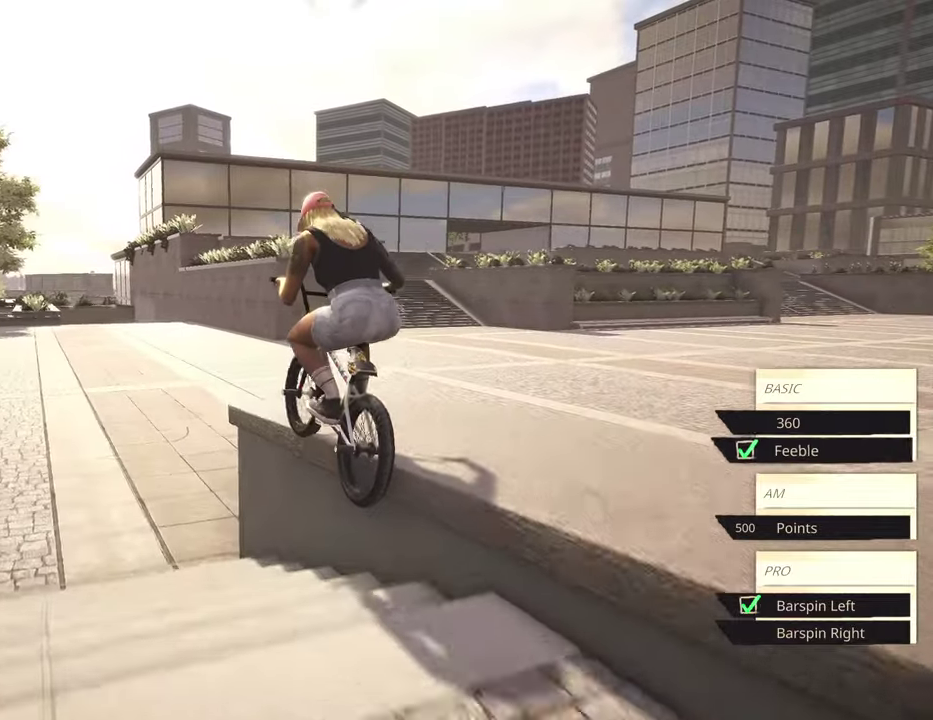
{"dt_ms": 400, "buttons": [], "left_stick": "left", "right_stick": "down", "events": [[17, "left_stick", "left"], [50, "right_stick", "down"], [167, "right_stick", "up"], [300, "right_stick", "down"]]}
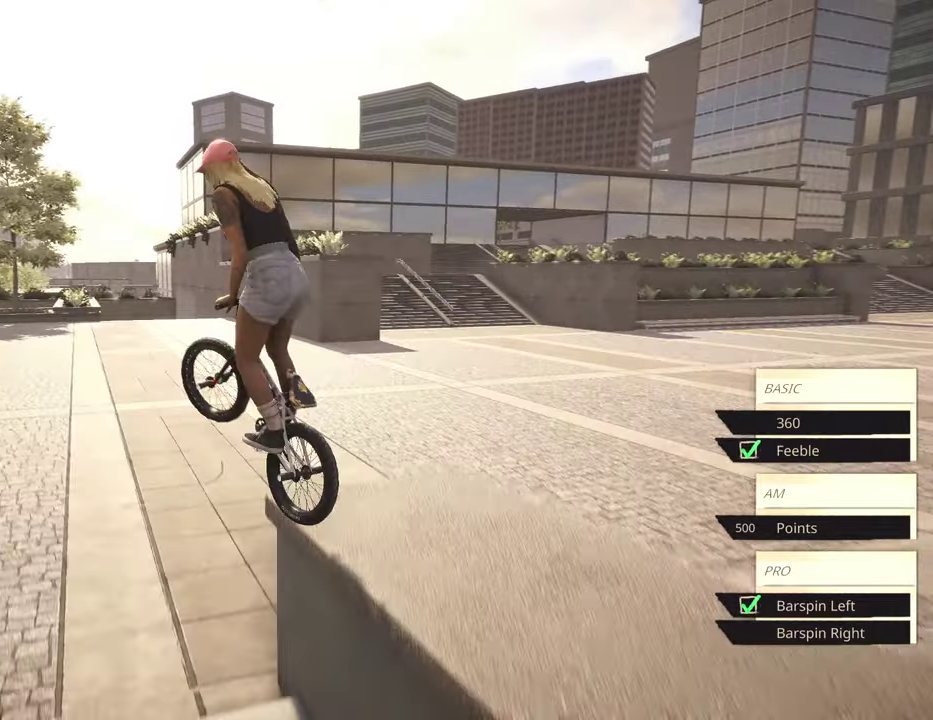
{"dt_ms": 400, "buttons": [], "left_stick": "up-left", "right_stick": "down", "events": [[150, "R1", "down"], [234, "left_stick", "up-left"], [267, "R1", "up"]]}
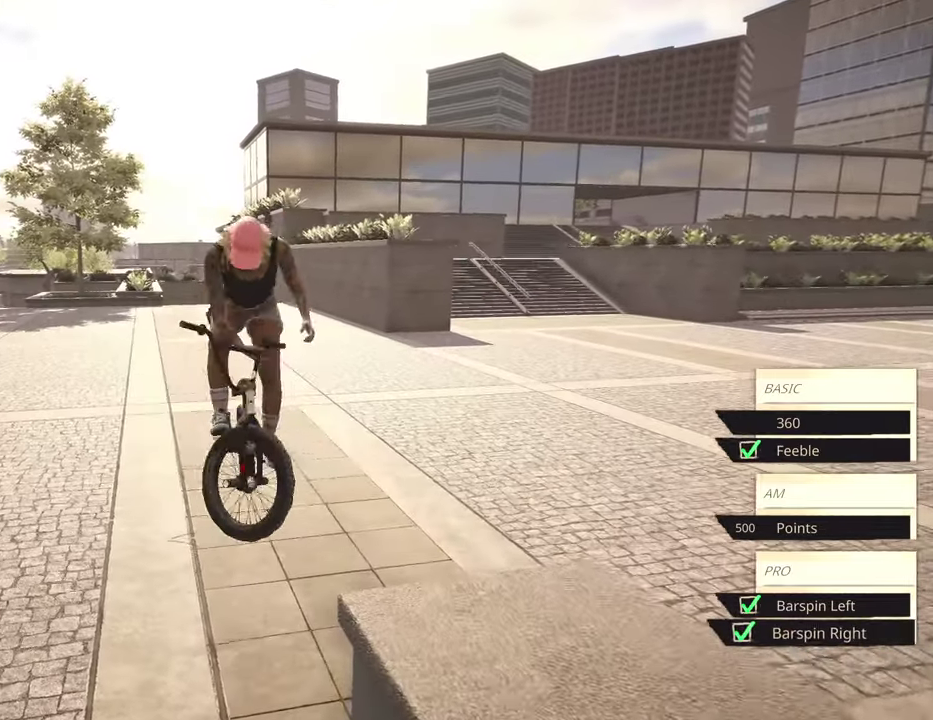
{"dt_ms": 600, "buttons": [], "left_stick": "center", "right_stick": "center", "events": [[234, "left_stick", "left"], [334, "right_stick", "center"], [450, "left_stick", "up-left"], [517, "left_stick", "center"]]}